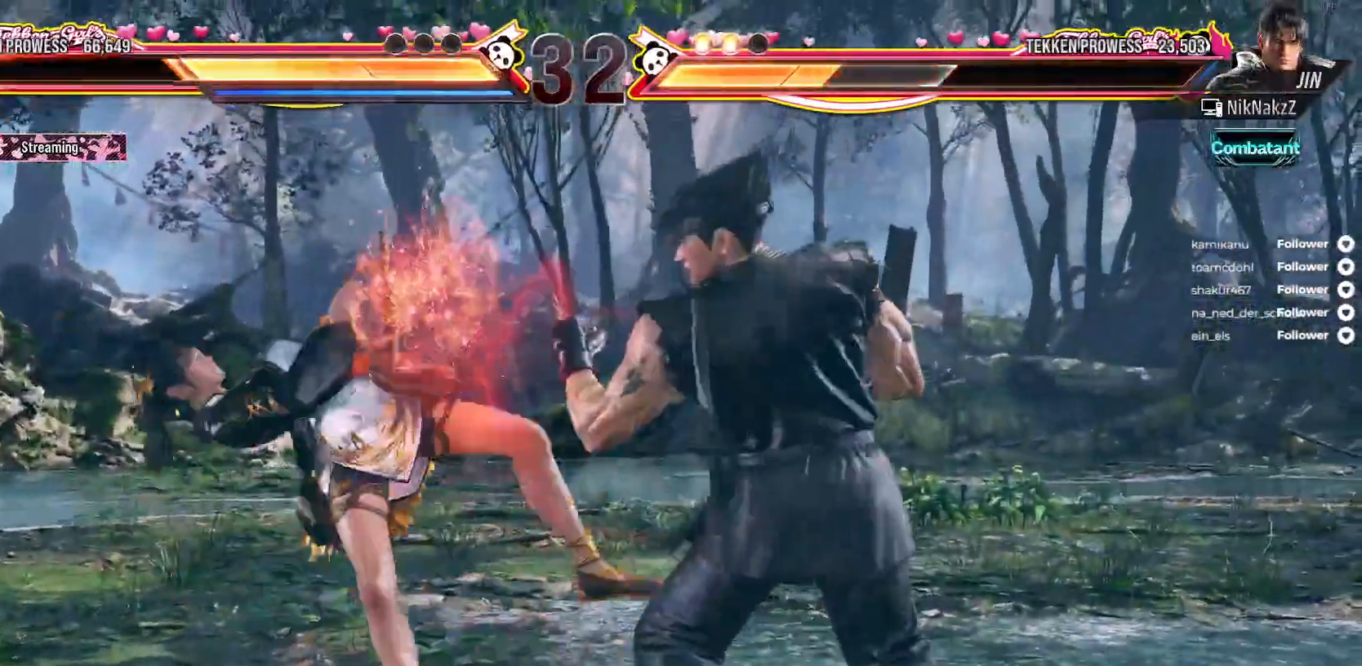
Gameplay with a controller (Xbox layout); each line is a JSON object with the inputs held at the frame after it. "events" lists button and stick changes between this image and that frame as [ms after this image, input, new state], when the widget could be followed in between. Not read: L3 X left_stick.
{"buttons": ["DPAD_LEFT"], "right_stick": "center", "events": [[167, "DPAD_LEFT", "down"]]}
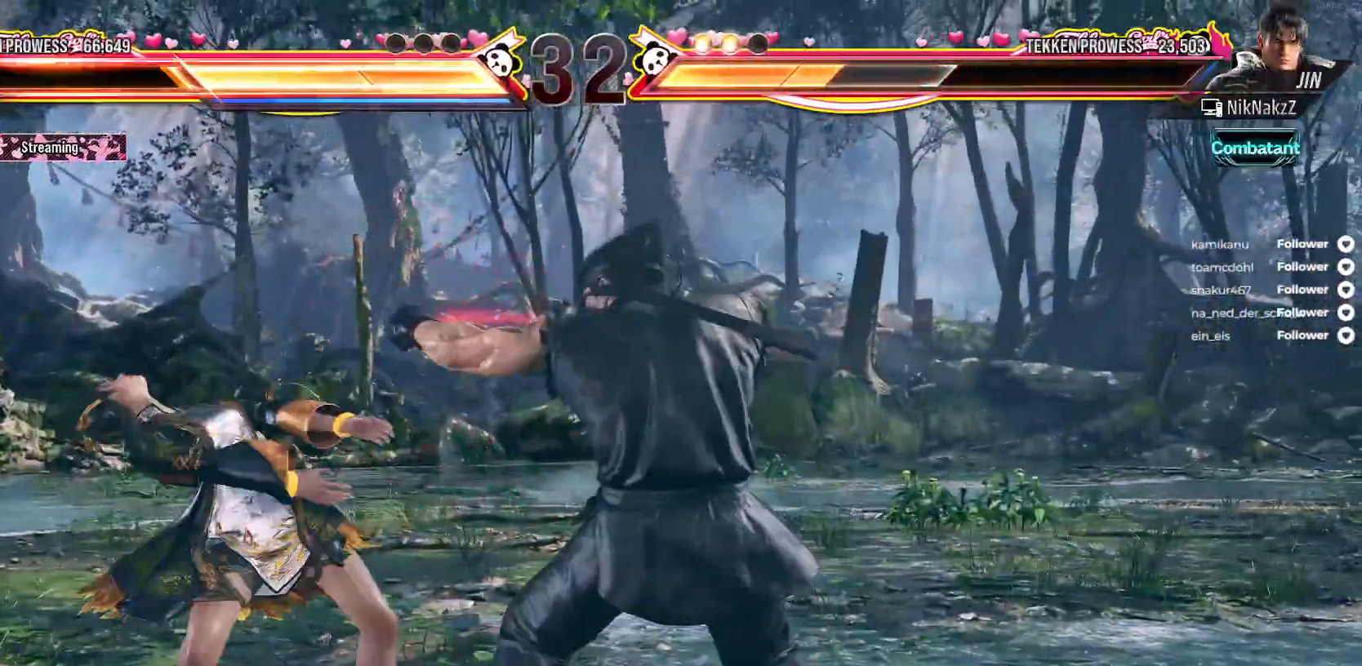
{"buttons": ["DPAD_LEFT"], "right_stick": "center", "events": []}
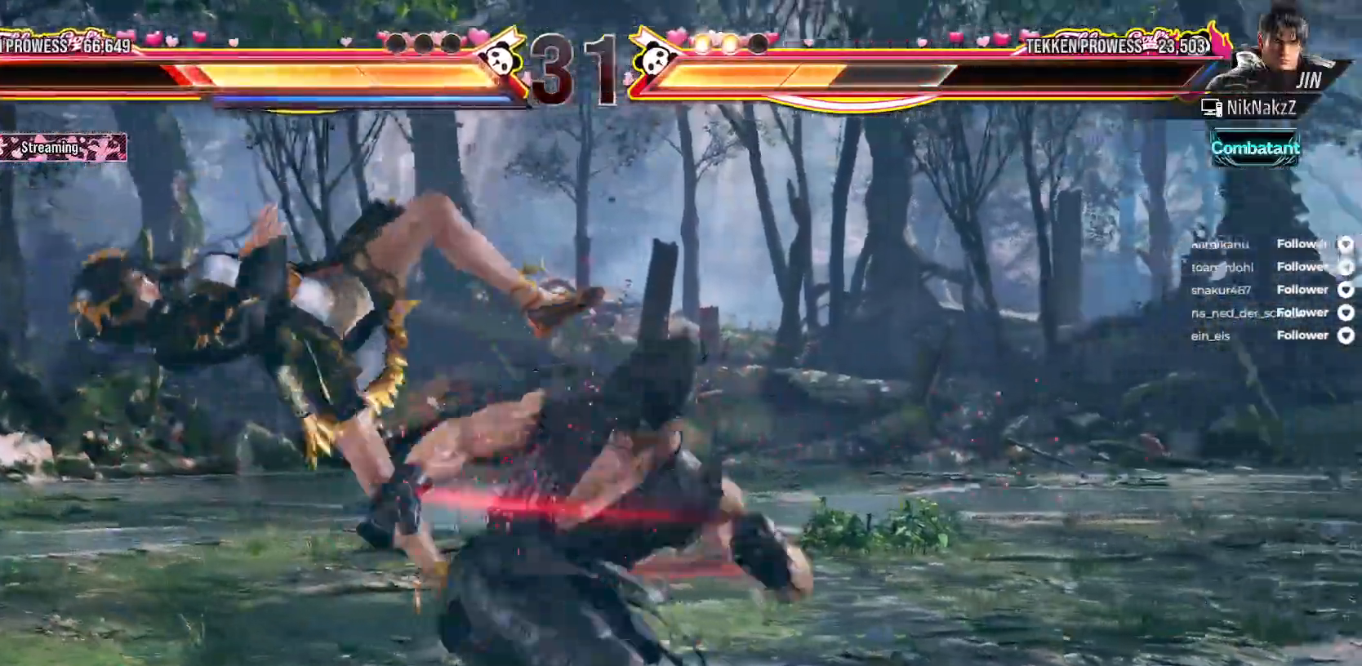
{"buttons": [], "right_stick": "center", "events": [[450, "DPAD_LEFT", "up"]]}
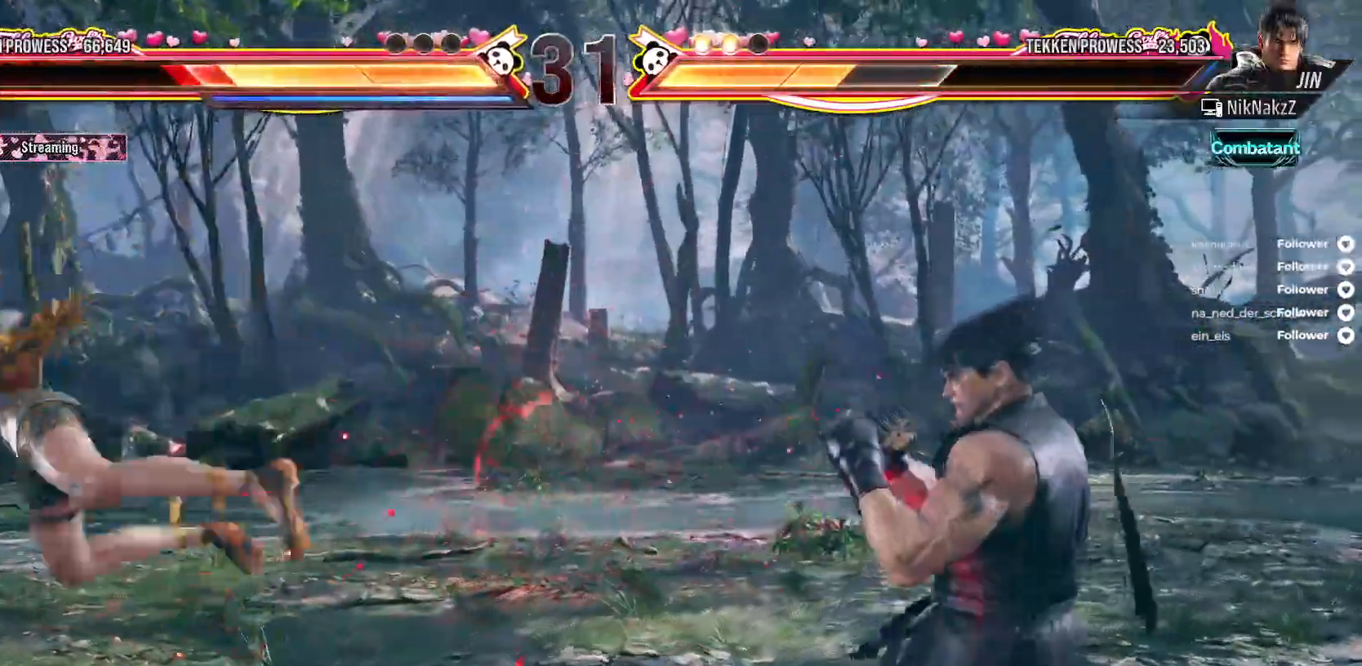
{"buttons": ["DPAD_LEFT"], "right_stick": "center", "events": [[500, "DPAD_LEFT", "down"]]}
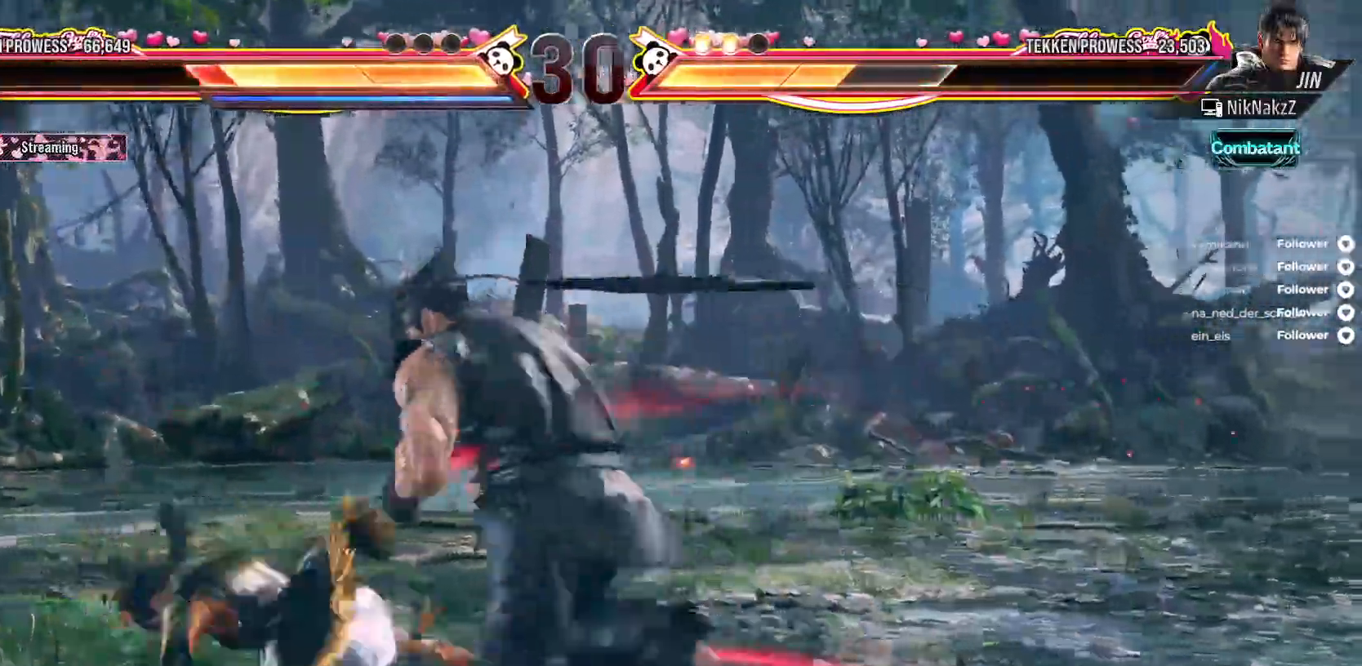
{"buttons": ["DPAD_LEFT"], "right_stick": "center", "events": []}
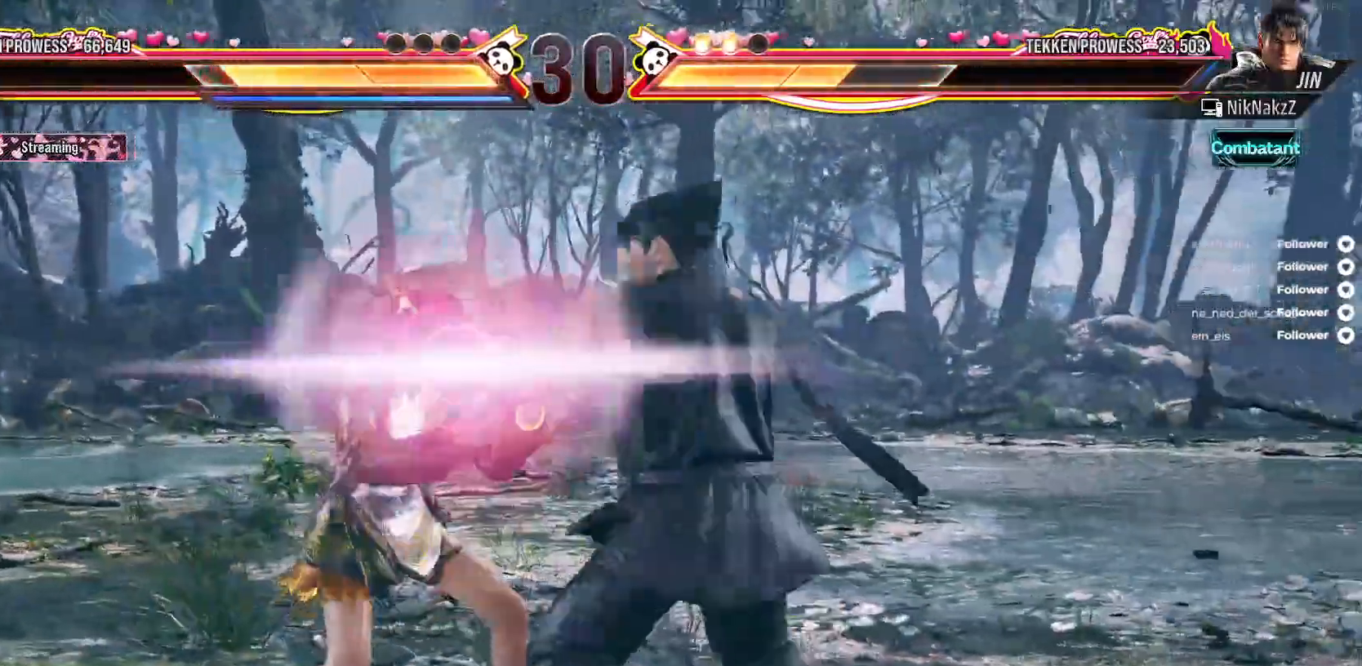
{"buttons": ["L2", "DPAD_LEFT"], "right_stick": "center", "events": [[333, "A", "down"], [367, "A", "up"], [400, "L2", "down"]]}
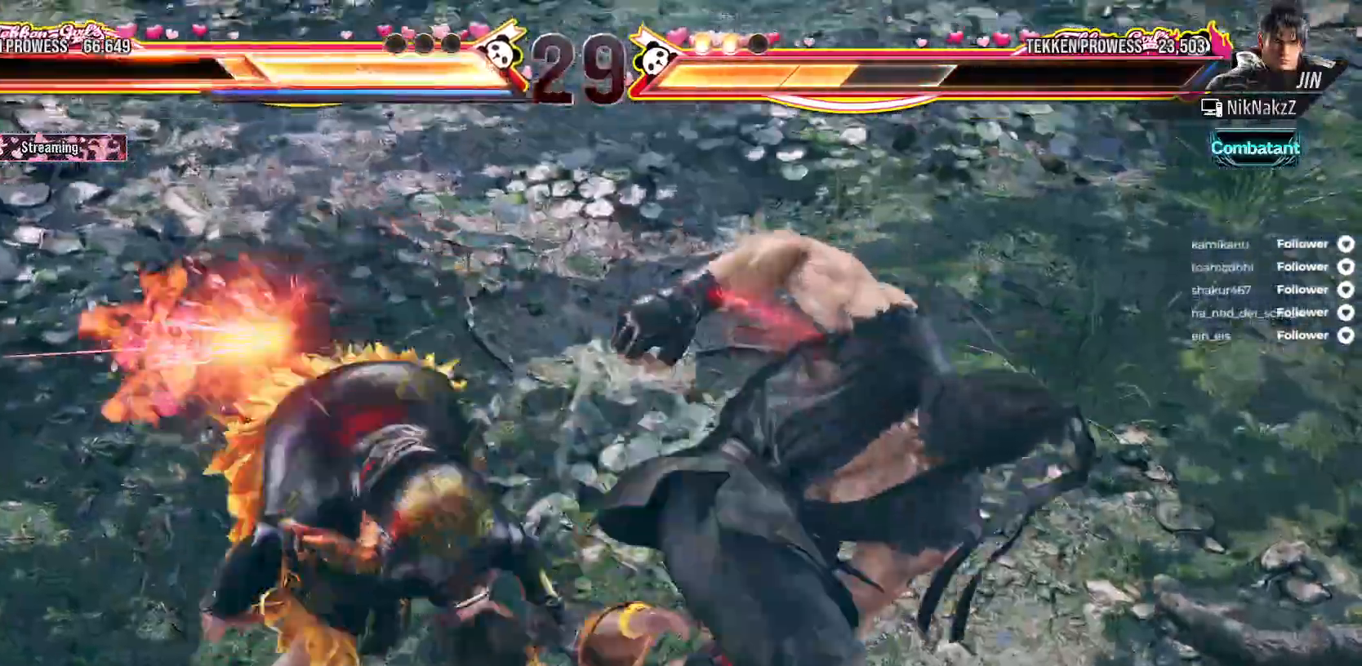
{"buttons": [], "right_stick": "center", "events": [[67, "L2", "up"], [150, "DPAD_LEFT", "up"], [167, "L2", "down"], [217, "L2", "up"]]}
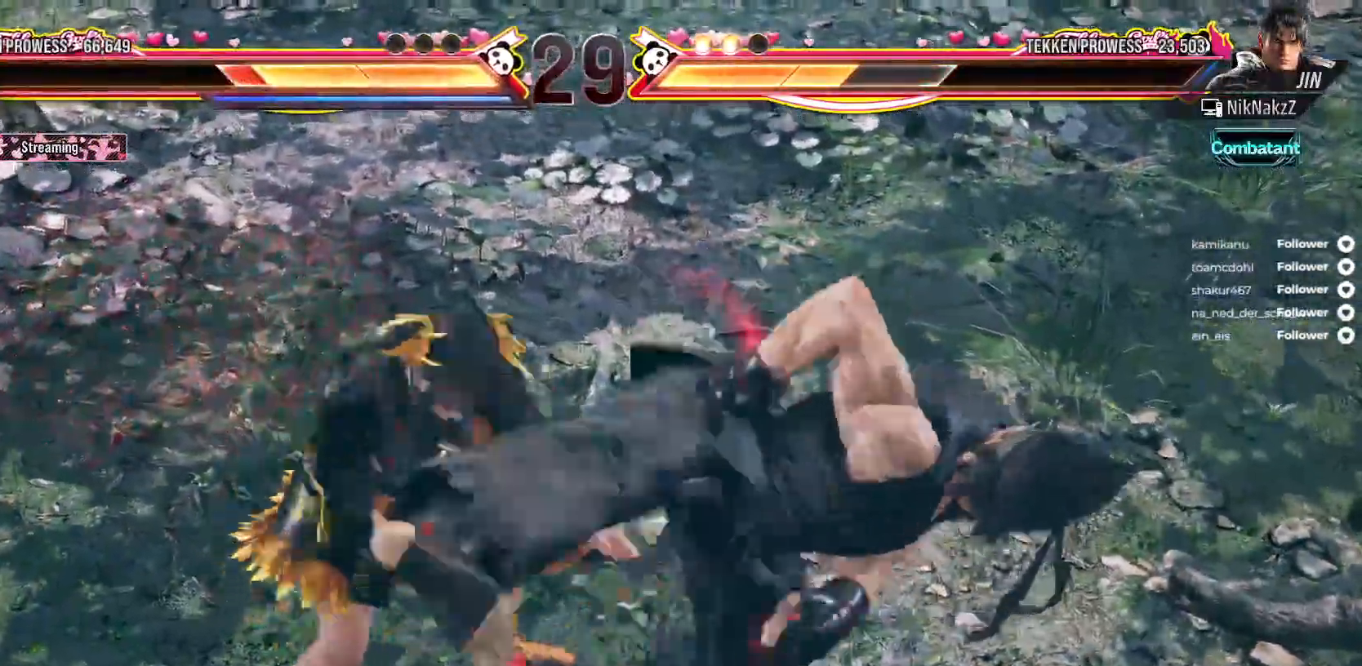
{"buttons": [], "right_stick": "center", "events": []}
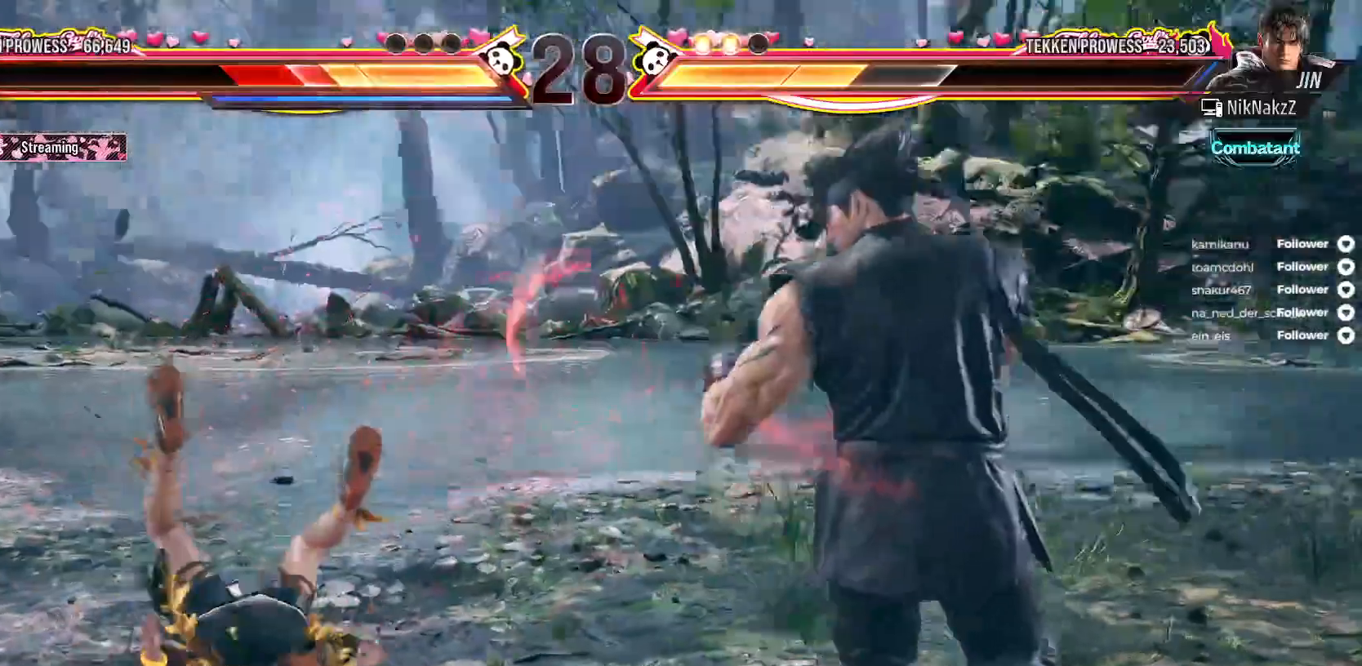
{"buttons": [], "right_stick": "center", "events": [[50, "DPAD_LEFT", "down"], [150, "DPAD_LEFT", "up"], [233, "DPAD_LEFT", "down"], [317, "DPAD_LEFT", "up"]]}
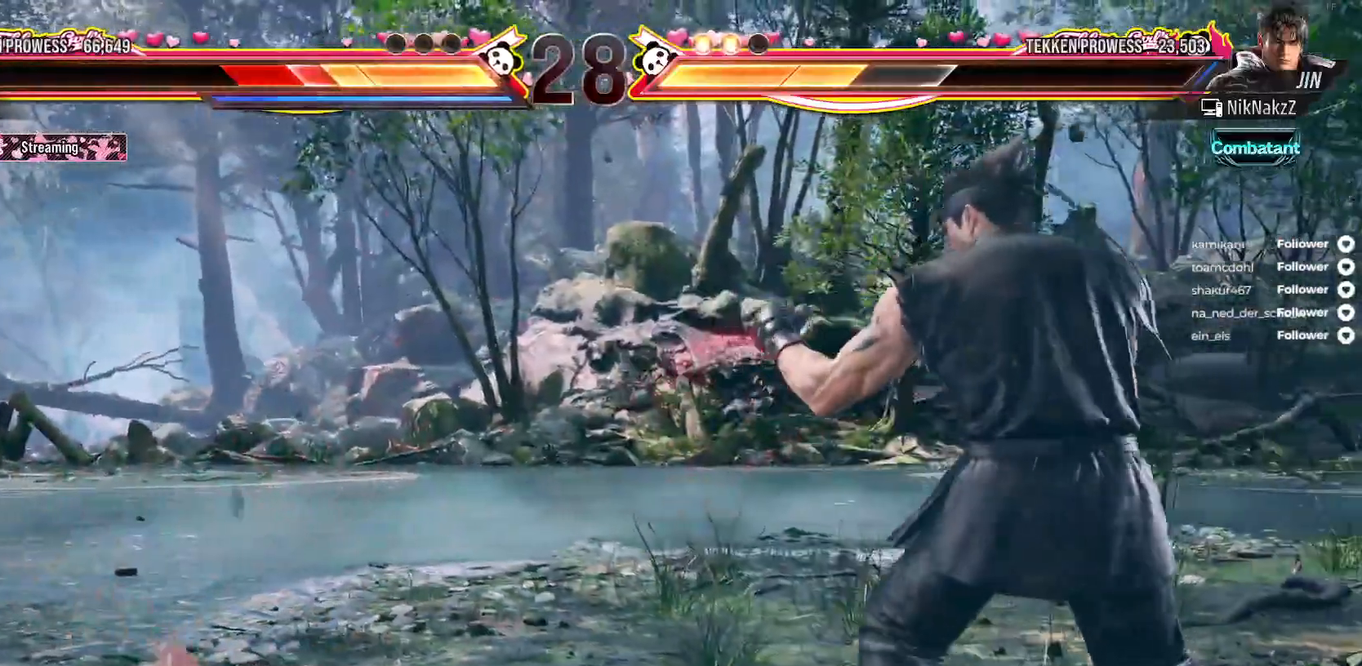
{"buttons": ["DPAD_LEFT"], "right_stick": "center", "events": [[17, "DPAD_LEFT", "down"], [100, "DPAD_LEFT", "up"], [167, "DPAD_LEFT", "down"], [233, "DPAD_LEFT", "up"], [333, "DPAD_LEFT", "down"], [383, "DPAD_LEFT", "up"], [417, "DPAD_LEFT", "down"]]}
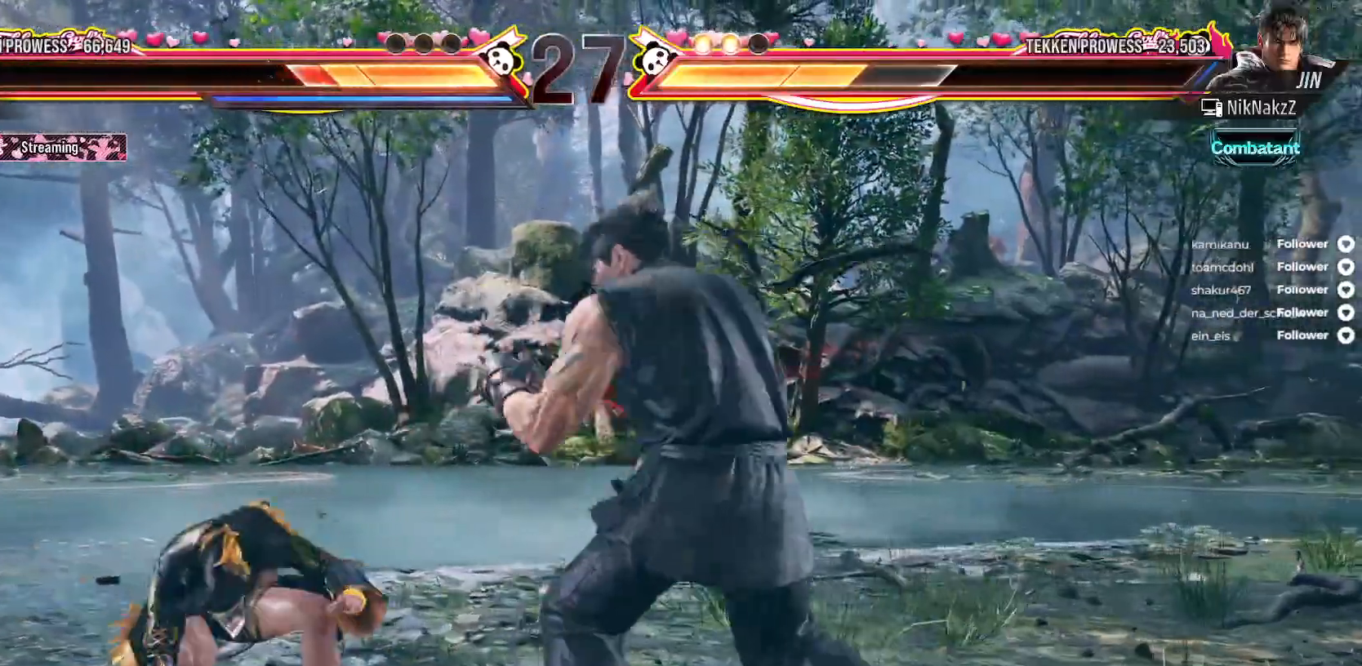
{"buttons": ["DPAD_LEFT"], "right_stick": "center", "events": [[183, "DPAD_DOWN", "down"], [350, "DPAD_DOWN", "up"]]}
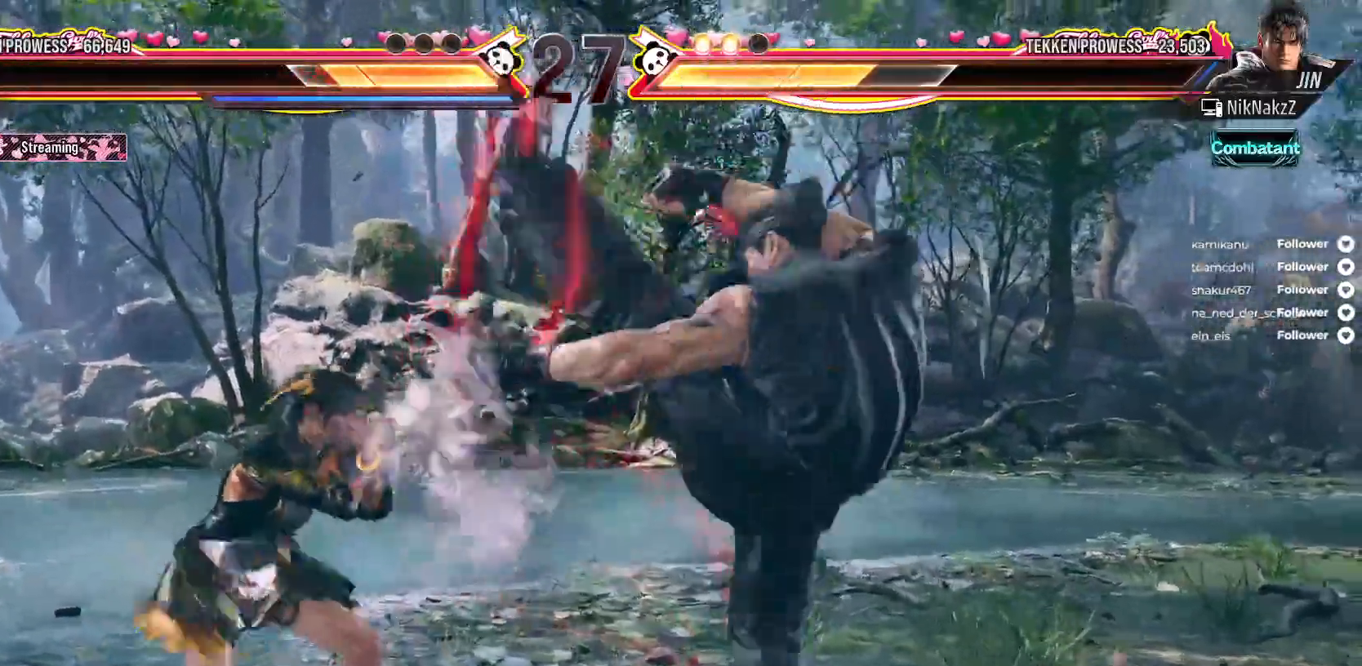
{"buttons": [], "right_stick": "center", "events": [[217, "A", "down"], [283, "DPAD_LEFT", "up"], [483, "A", "up"]]}
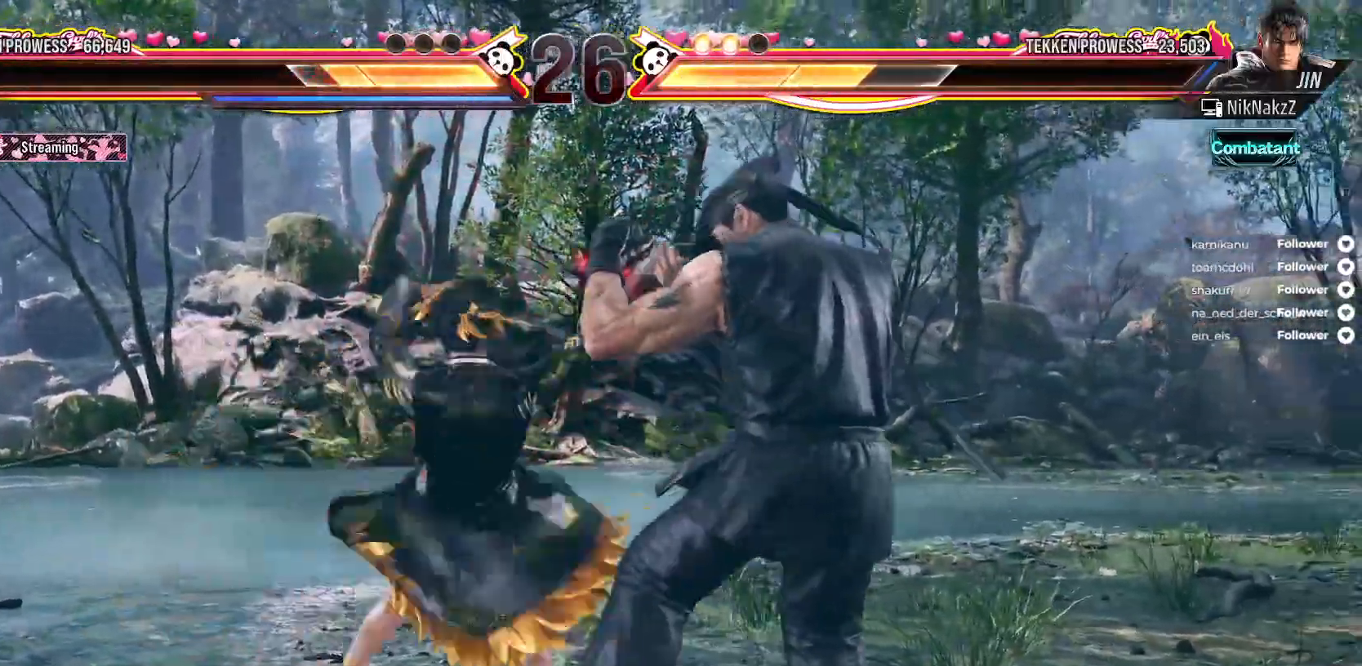
{"buttons": ["DPAD_DOWN", "DPAD_RIGHT"], "right_stick": "center", "events": [[233, "DPAD_RIGHT", "down"], [267, "DPAD_RIGHT", "up"], [367, "DPAD_DOWN", "down"], [400, "A", "down"], [400, "DPAD_RIGHT", "down"], [483, "A", "up"]]}
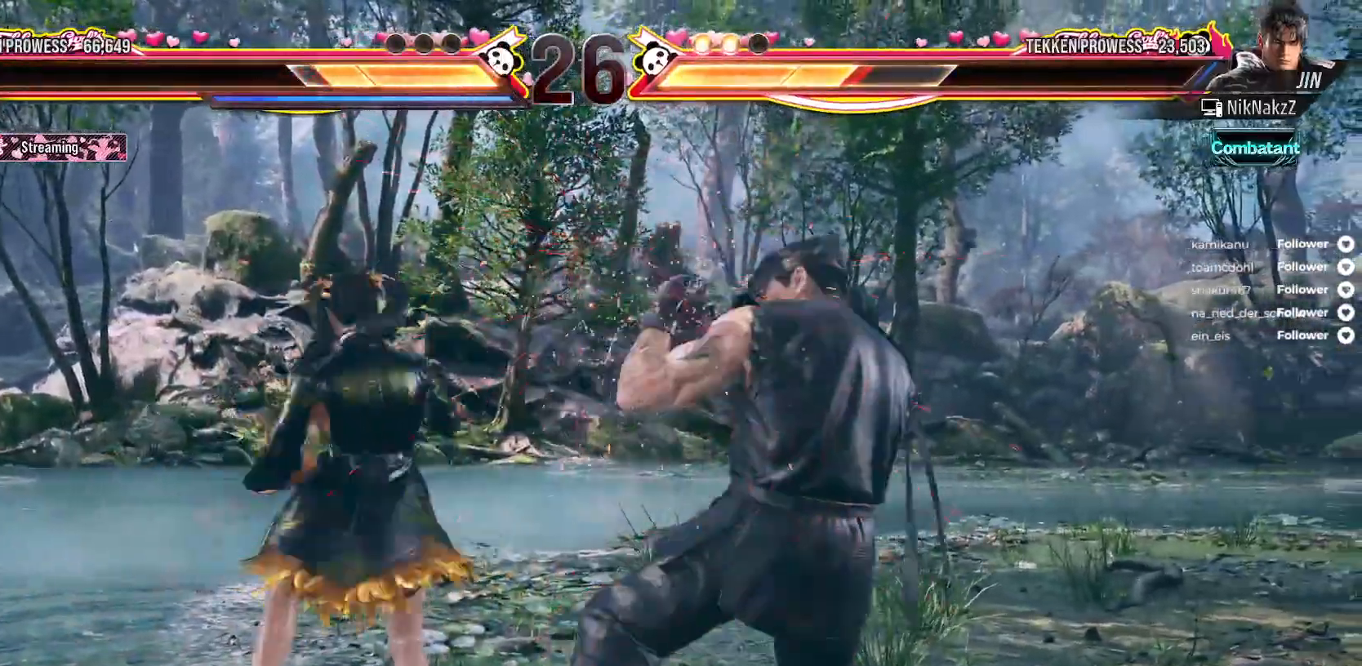
{"buttons": [], "right_stick": "center", "events": [[50, "A", "down"], [133, "A", "up"], [133, "DPAD_DOWN", "up"], [150, "DPAD_RIGHT", "up"]]}
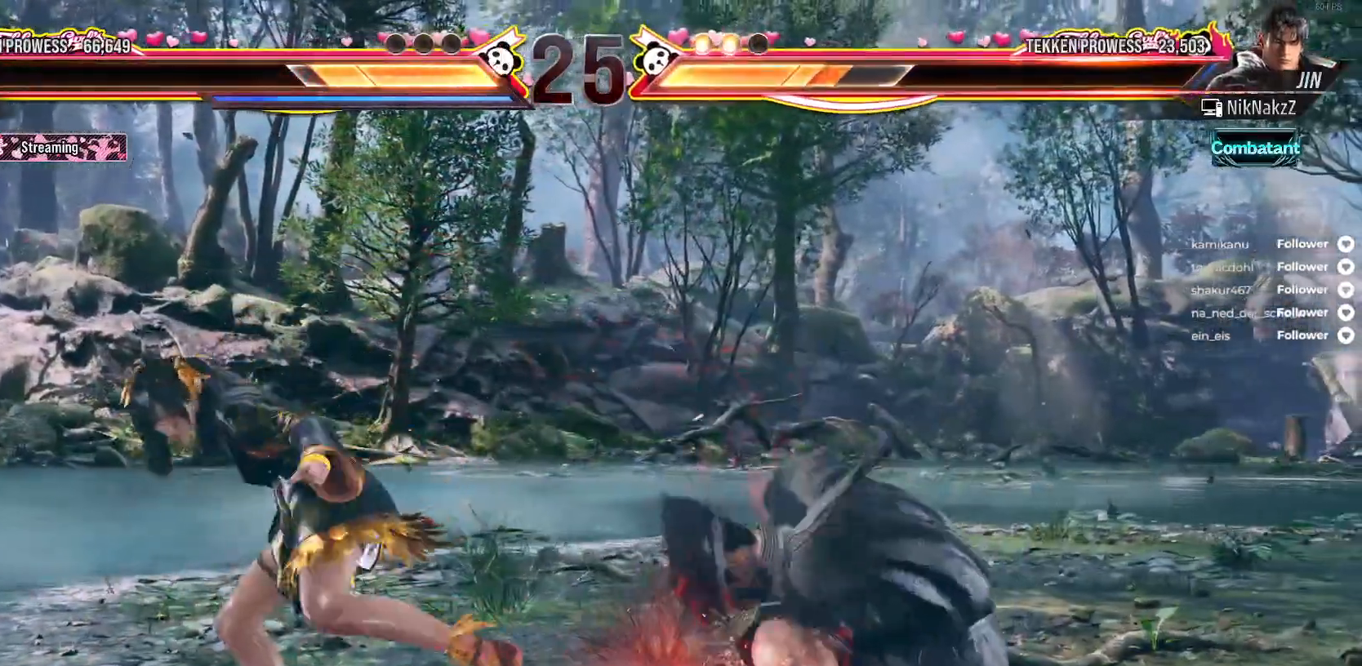
{"buttons": ["DPAD_DOWN", "DPAD_LEFT"], "right_stick": "center", "events": [[50, "DPAD_LEFT", "down"], [150, "DPAD_LEFT", "up"], [217, "DPAD_LEFT", "down"], [433, "DPAD_DOWN", "down"]]}
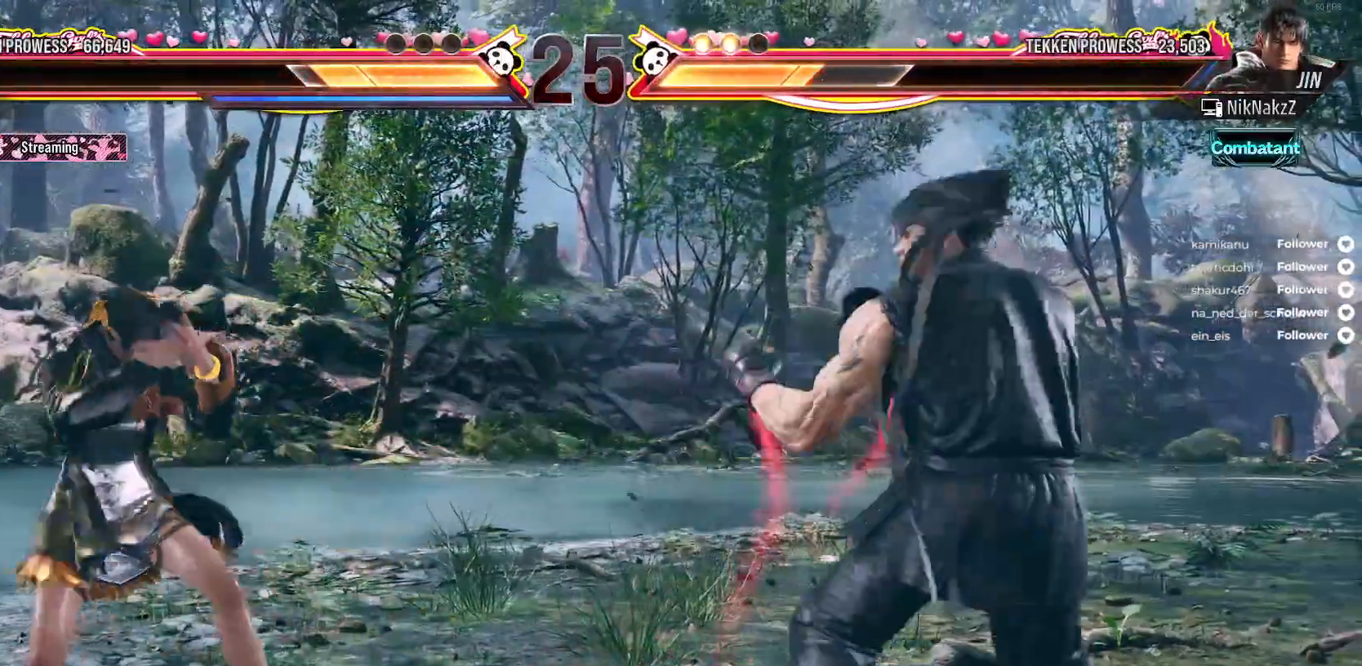
{"buttons": [], "right_stick": "center", "events": [[67, "DPAD_DOWN", "up"], [183, "DPAD_LEFT", "up"], [250, "DPAD_LEFT", "down"], [350, "DPAD_LEFT", "up"], [383, "DPAD_LEFT", "down"], [467, "DPAD_LEFT", "up"]]}
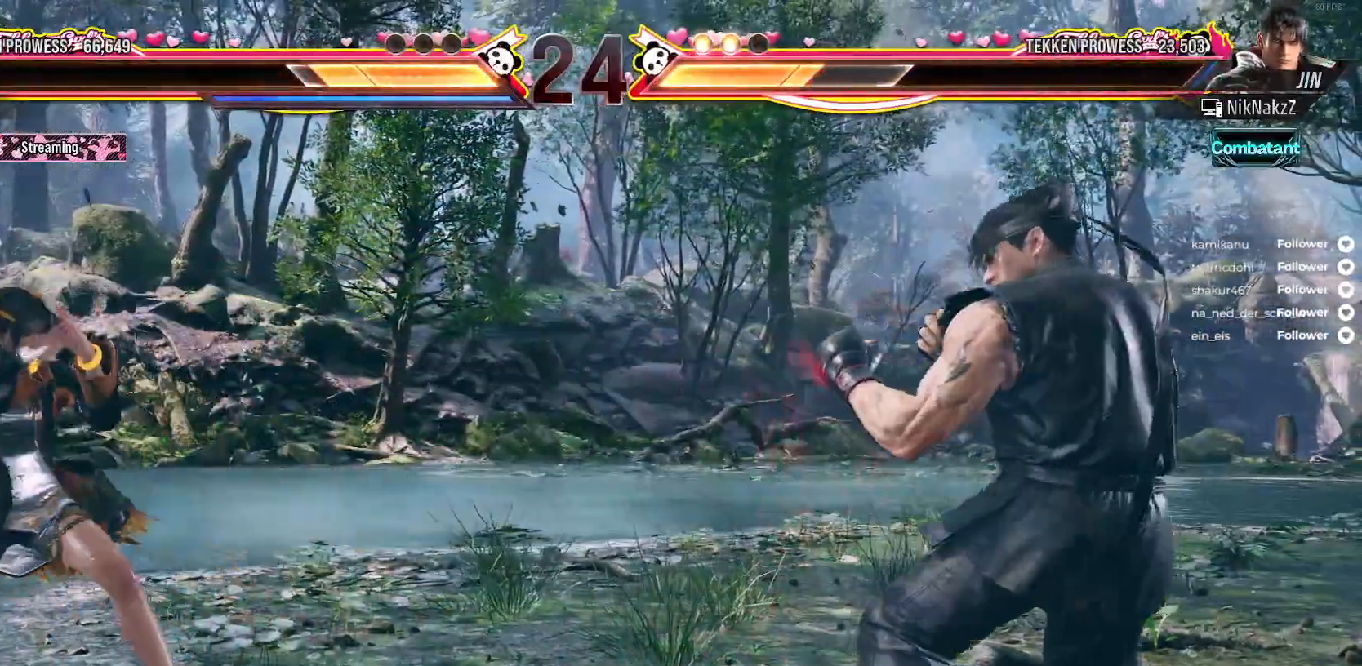
{"buttons": [], "right_stick": "center", "events": [[67, "DPAD_RIGHT", "down"], [133, "DPAD_RIGHT", "up"], [217, "DPAD_RIGHT", "down"], [333, "DPAD_RIGHT", "up"], [367, "A", "down"], [467, "A", "up"]]}
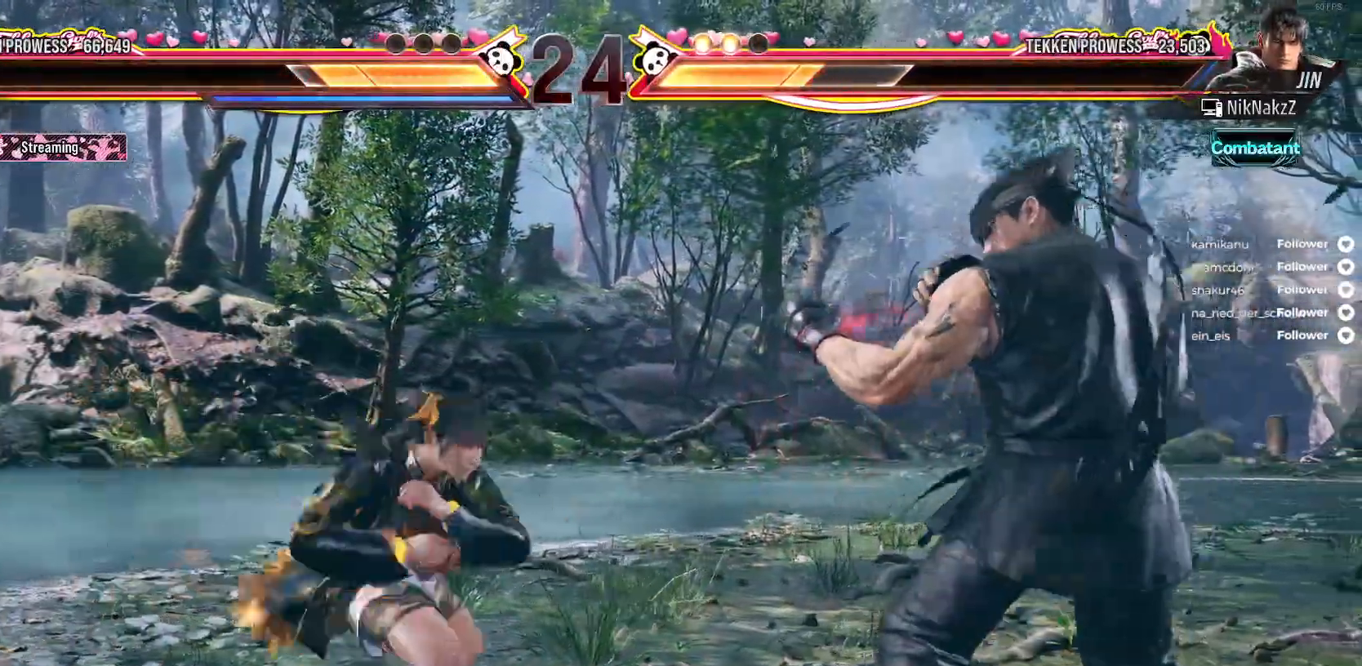
{"buttons": [], "right_stick": "center", "events": [[417, "DPAD_RIGHT", "down"], [483, "DPAD_RIGHT", "up"]]}
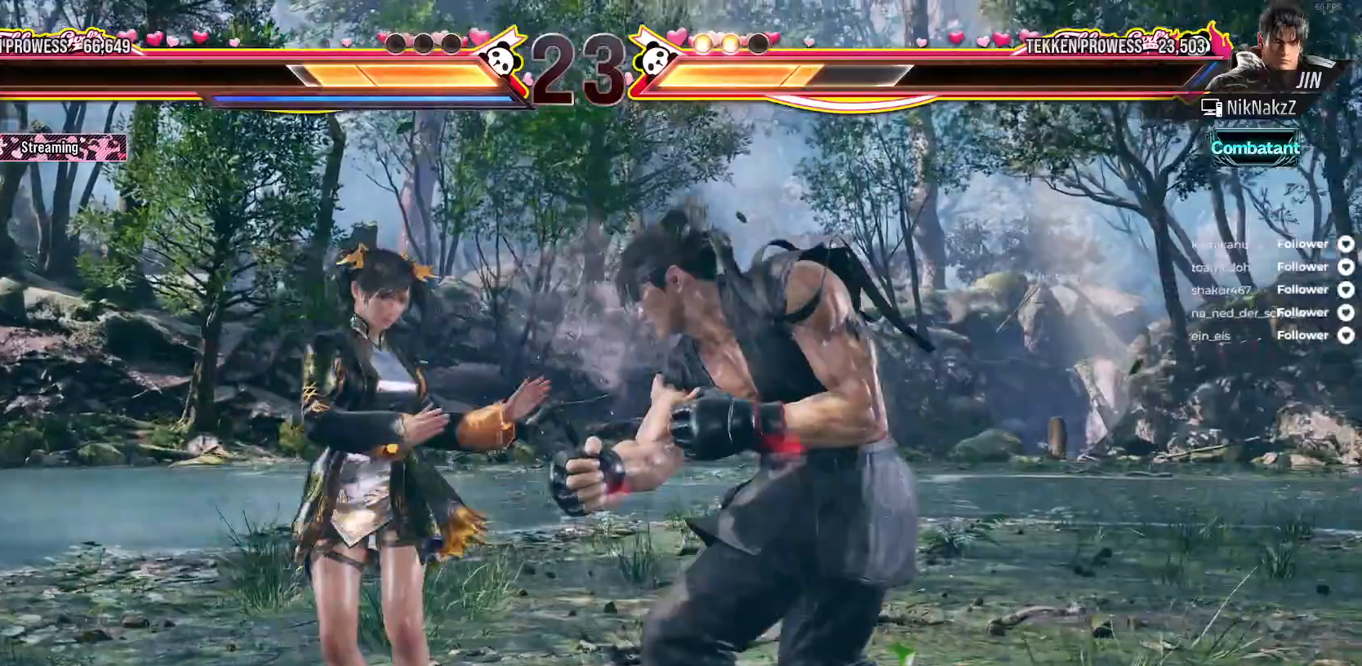
{"buttons": [], "right_stick": "center", "events": [[67, "DPAD_LEFT", "down"], [100, "A", "down"], [200, "A", "up"], [250, "A", "down"], [417, "DPAD_LEFT", "up"], [433, "A", "up"]]}
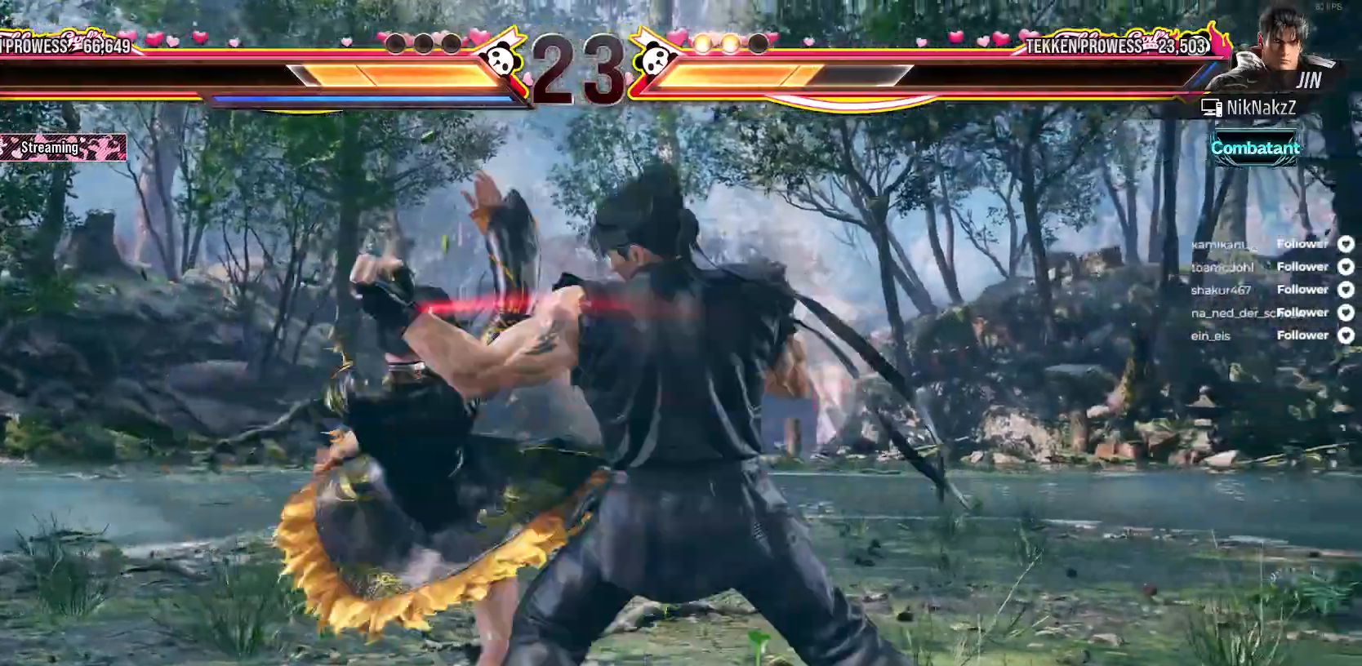
{"buttons": ["DPAD_LEFT"], "right_stick": "center", "events": [[267, "DPAD_LEFT", "down"]]}
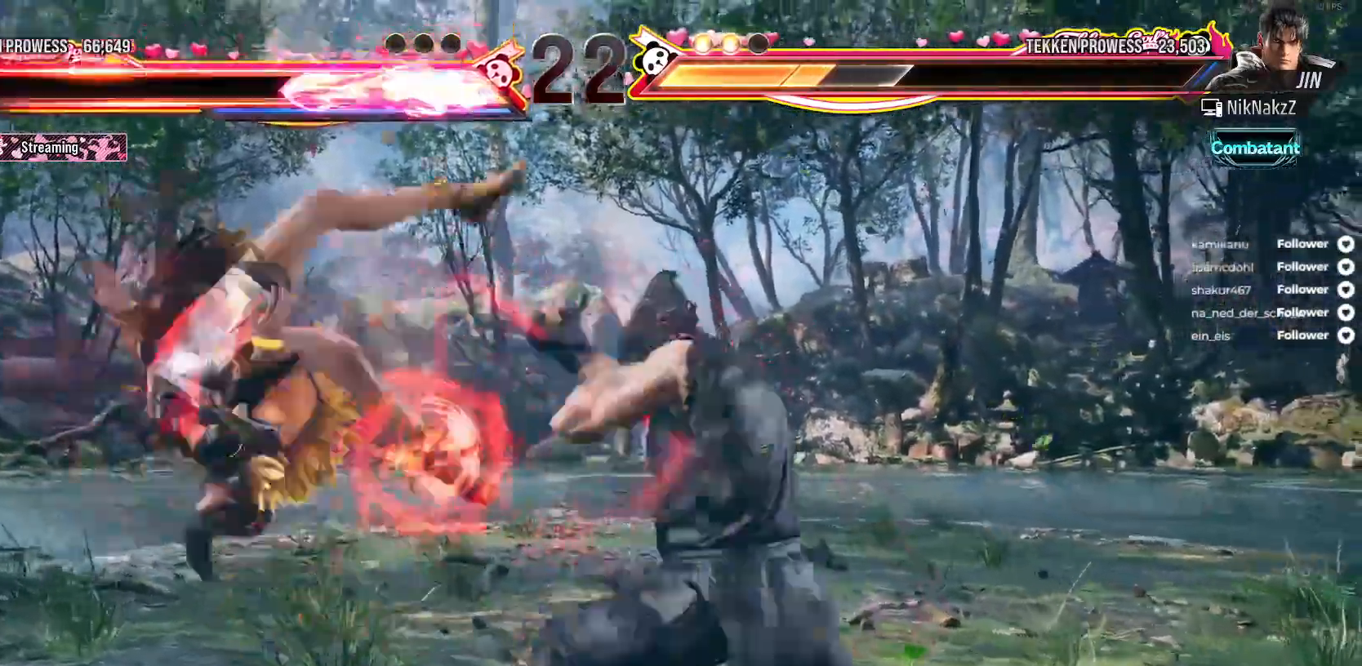
{"buttons": [], "right_stick": "center", "events": [[300, "DPAD_LEFT", "up"]]}
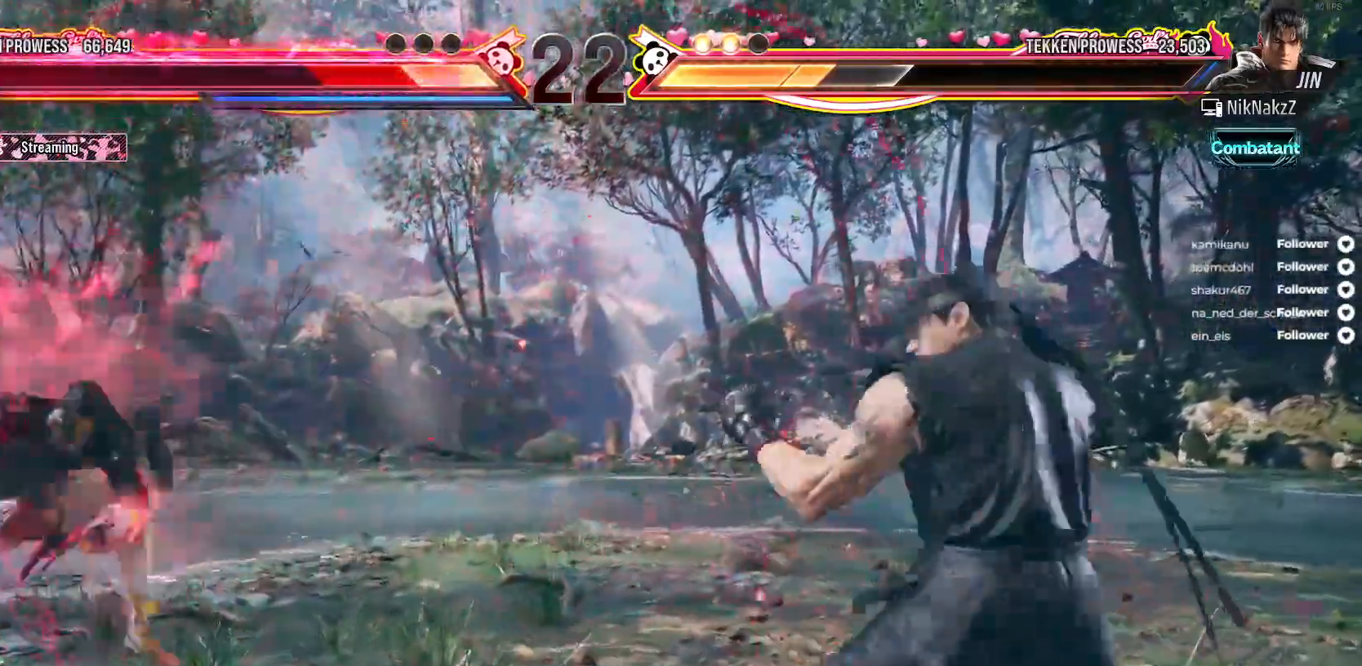
{"buttons": [], "right_stick": "center", "events": []}
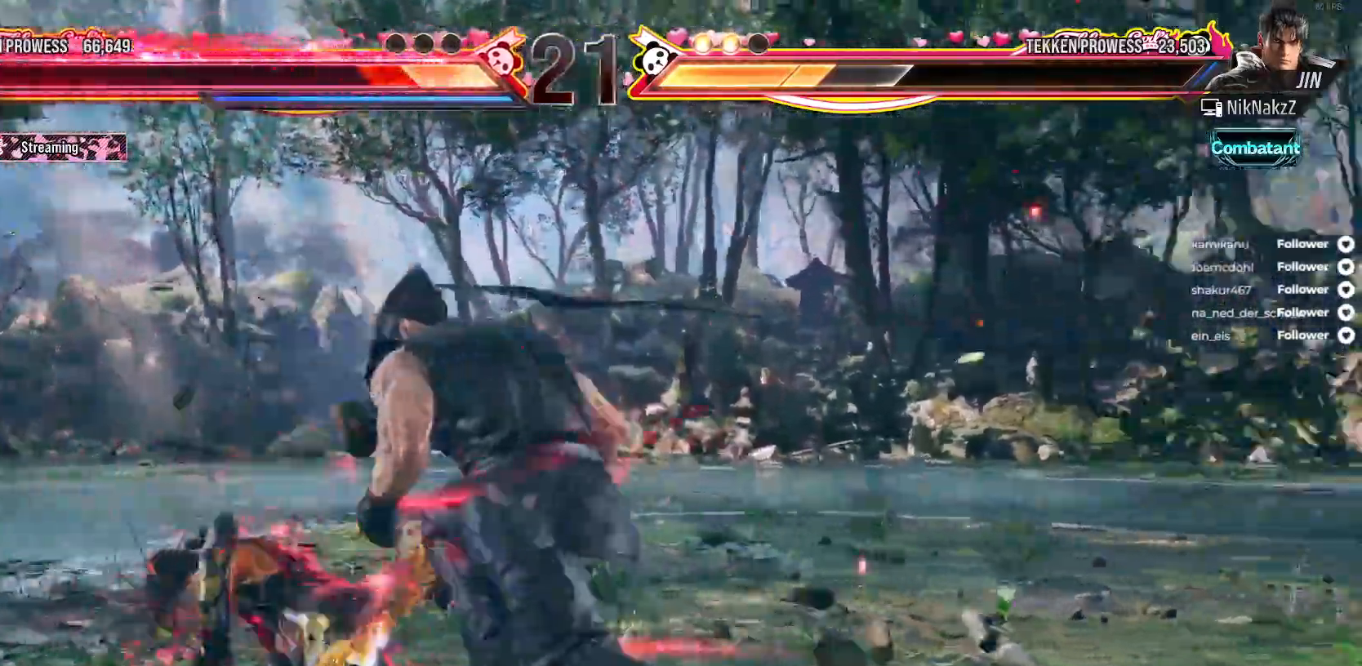
{"buttons": [], "right_stick": "center", "events": []}
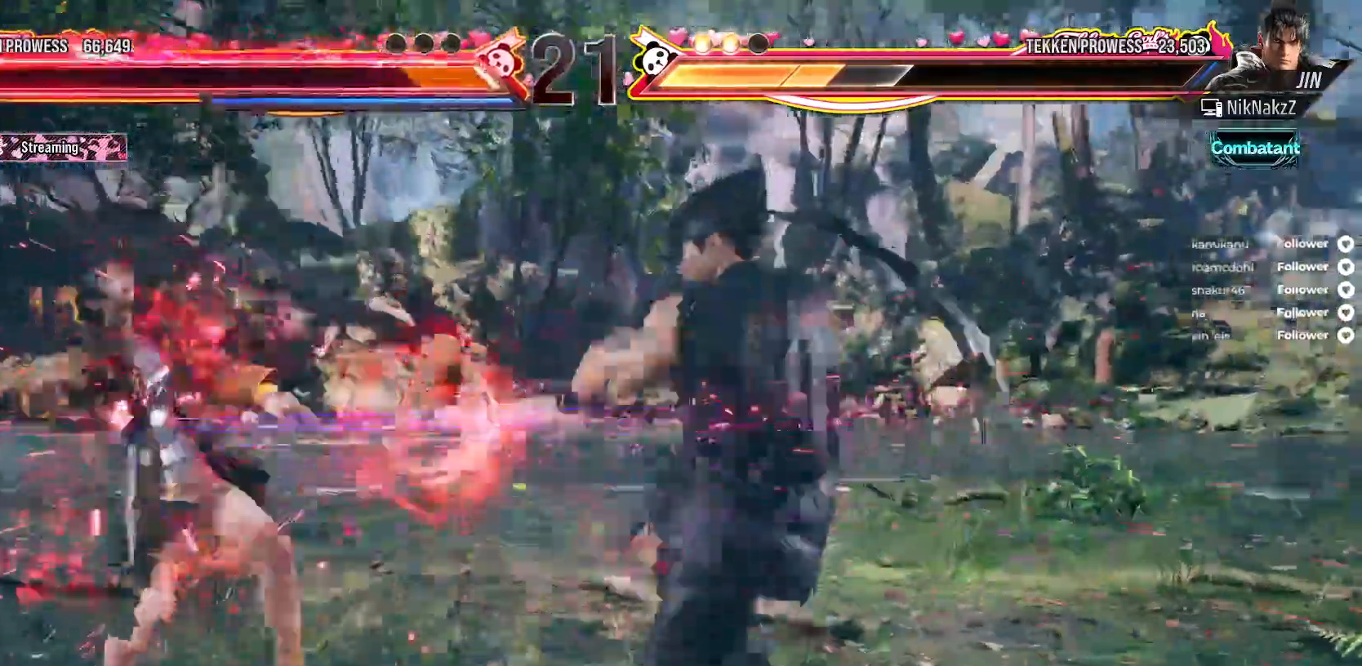
{"buttons": ["DPAD_LEFT"], "right_stick": "center", "events": [[117, "DPAD_LEFT", "down"]]}
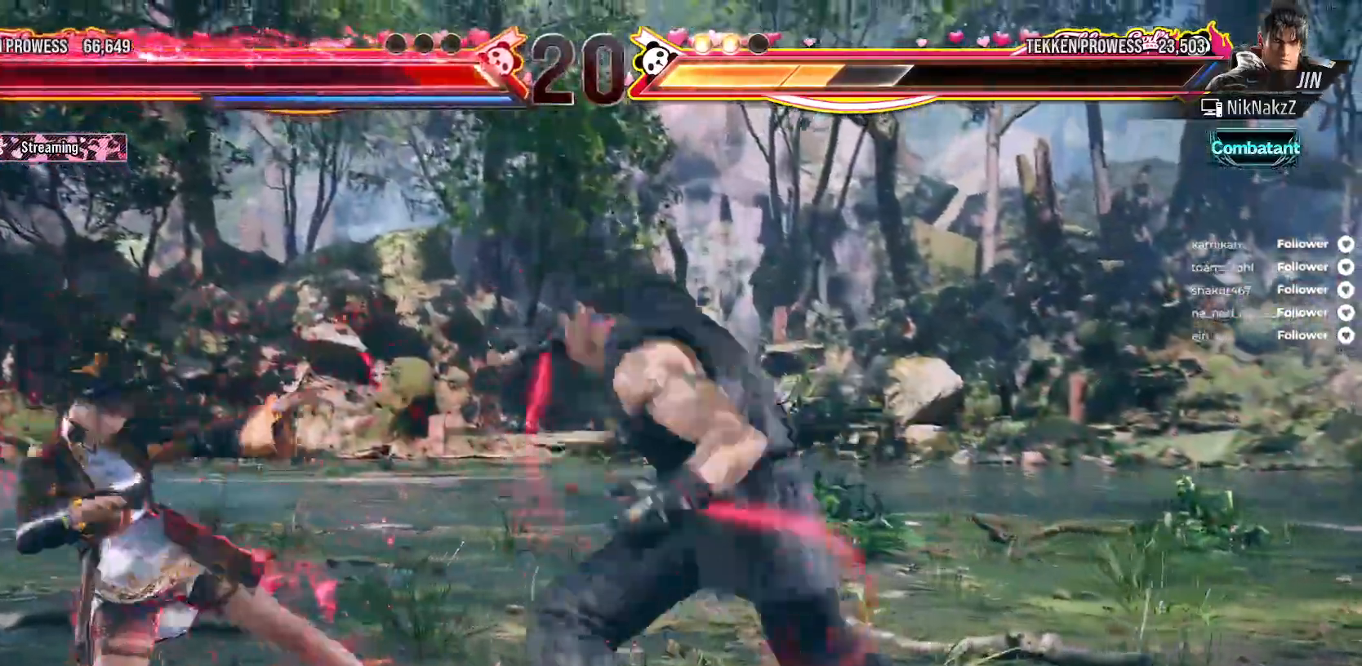
{"buttons": [], "right_stick": "center", "events": [[283, "DPAD_LEFT", "up"], [367, "DPAD_LEFT", "down"], [450, "DPAD_LEFT", "up"]]}
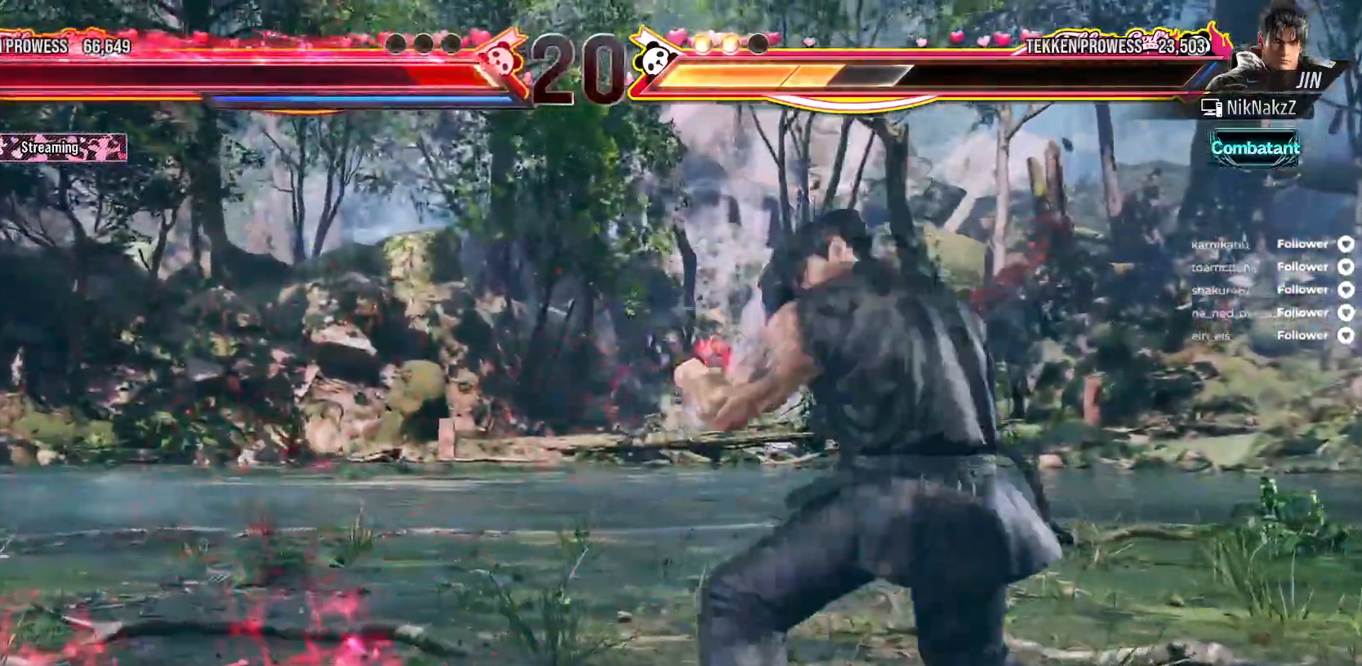
{"buttons": ["DPAD_DOWN", "DPAD_LEFT"], "right_stick": "center", "events": [[33, "DPAD_LEFT", "down"], [200, "DPAD_DOWN", "down"]]}
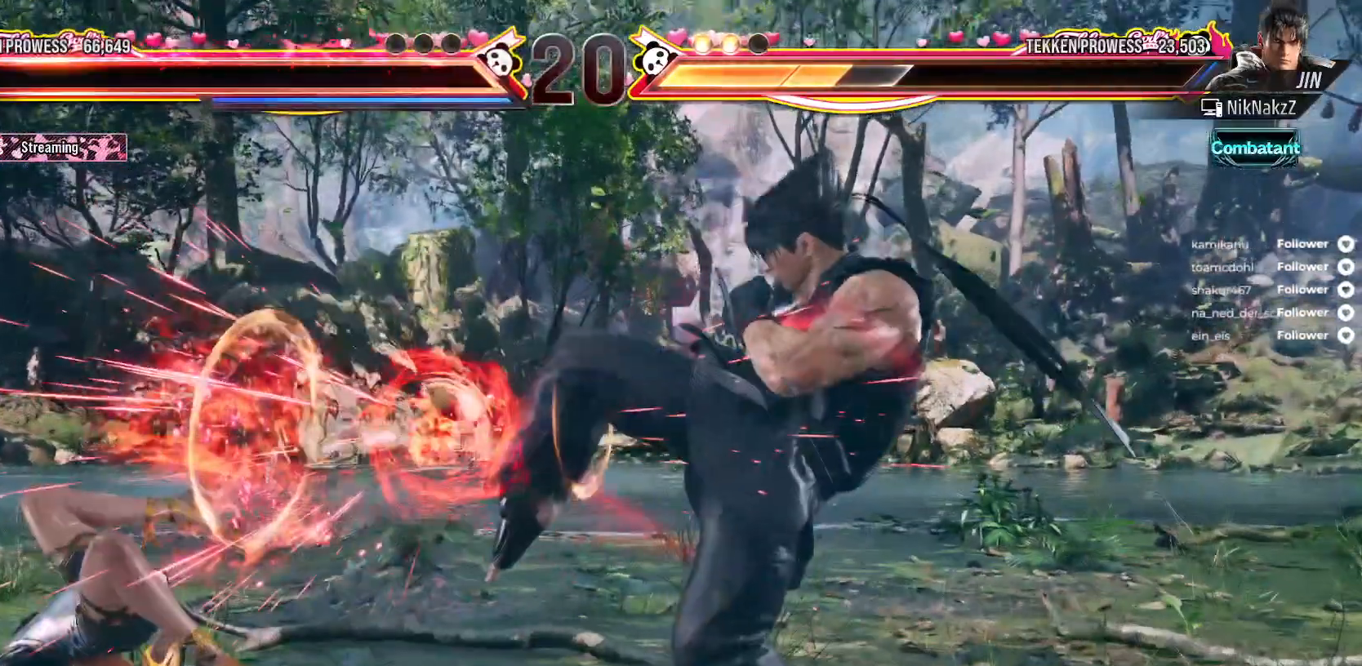
{"buttons": [], "right_stick": "center", "events": [[167, "DPAD_DOWN", "up"], [250, "DPAD_LEFT", "up"]]}
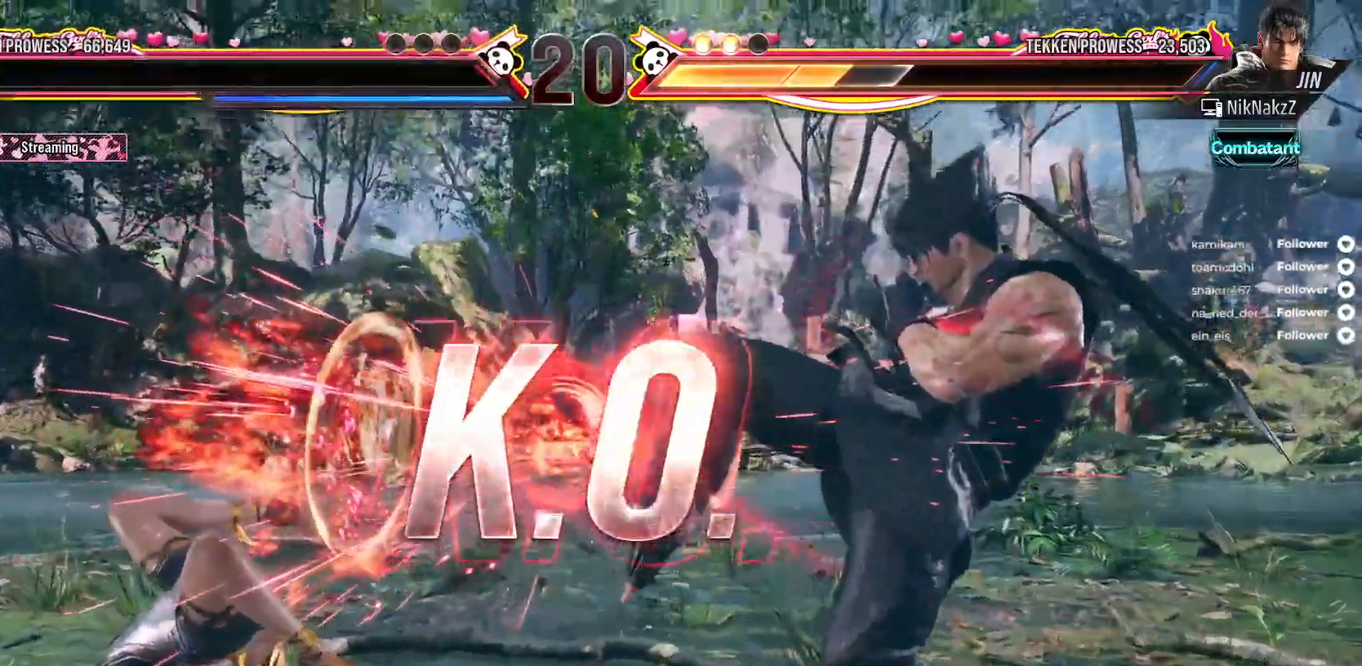
{"buttons": [], "right_stick": "center", "events": []}
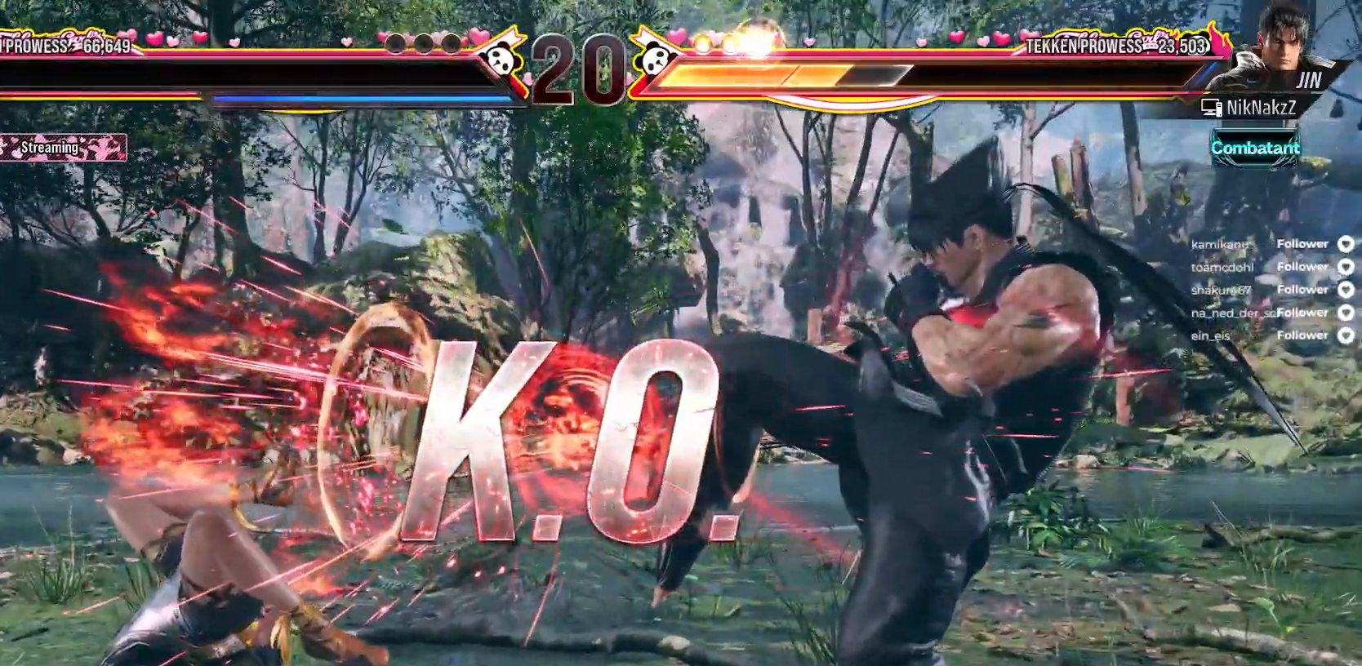
{"buttons": [], "right_stick": "center", "events": []}